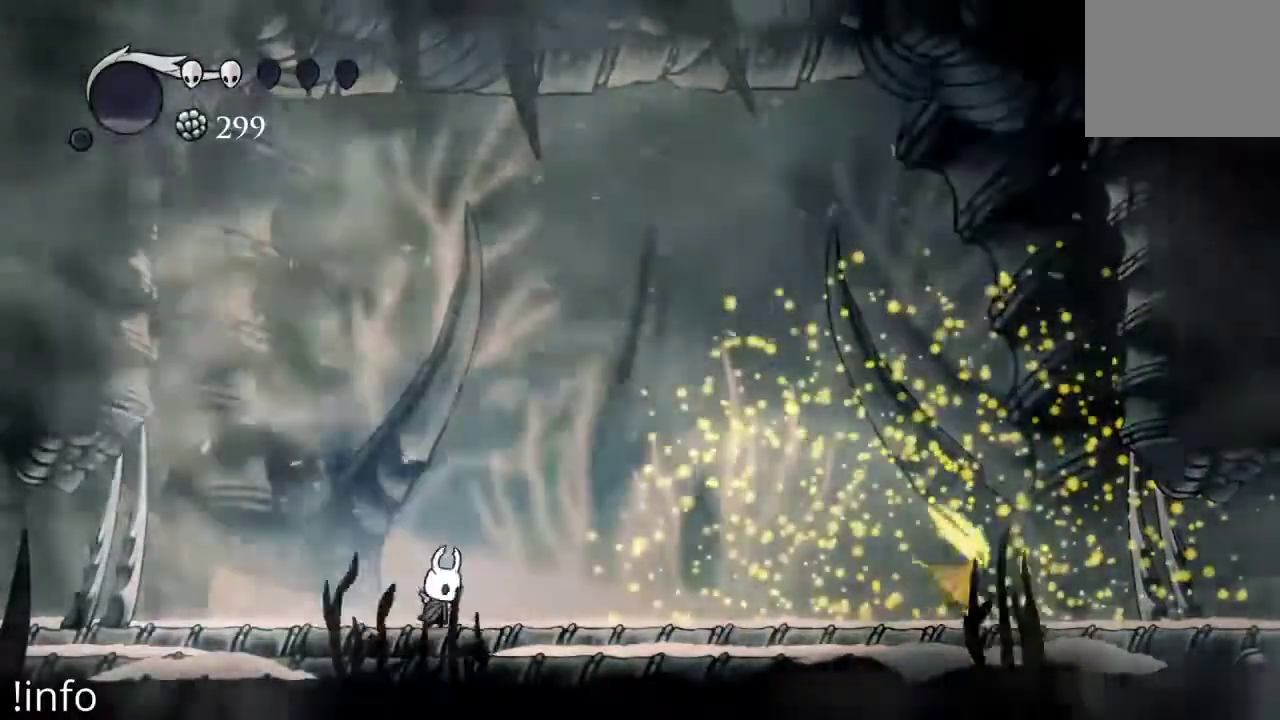
Gameplay with a controller (Xbox layout); each line is a JSON object with the inputs held at the frame after it (dt_ms = milliseconds from this image to that frame). "events" lists button and stick changes between this image and that frame as [ms after this image, input, new state], when the widget could be followed in between.
{"dt_ms": 500, "buttons": ["DPAD_RIGHT"], "left_stick": "center", "right_stick": "center", "events": [[267, "DPAD_RIGHT", "down"]]}
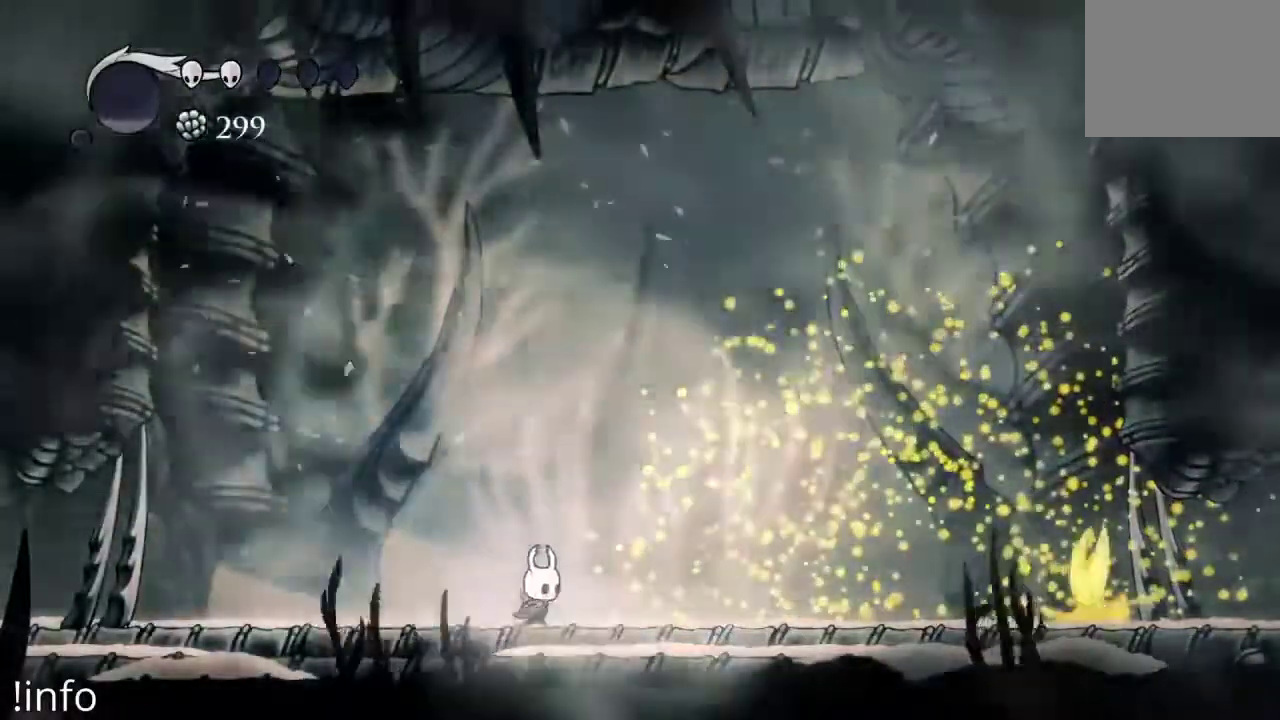
{"dt_ms": 500, "buttons": ["DPAD_LEFT"], "left_stick": "center", "right_stick": "center", "events": [[200, "DPAD_RIGHT", "up"], [267, "DPAD_LEFT", "down"], [400, "DPAD_LEFT", "up"], [467, "DPAD_LEFT", "down"]]}
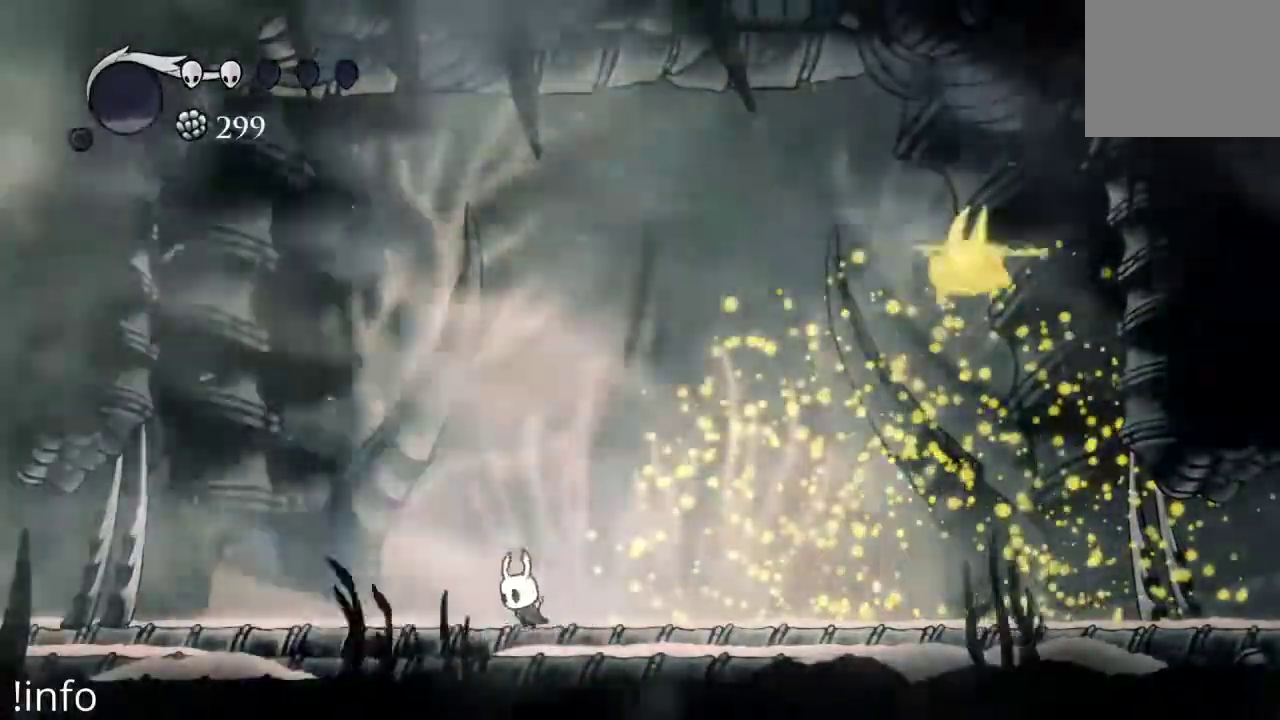
{"dt_ms": 500, "buttons": ["A", "DPAD_LEFT"], "left_stick": "center", "right_stick": "center", "events": [[467, "A", "down"]]}
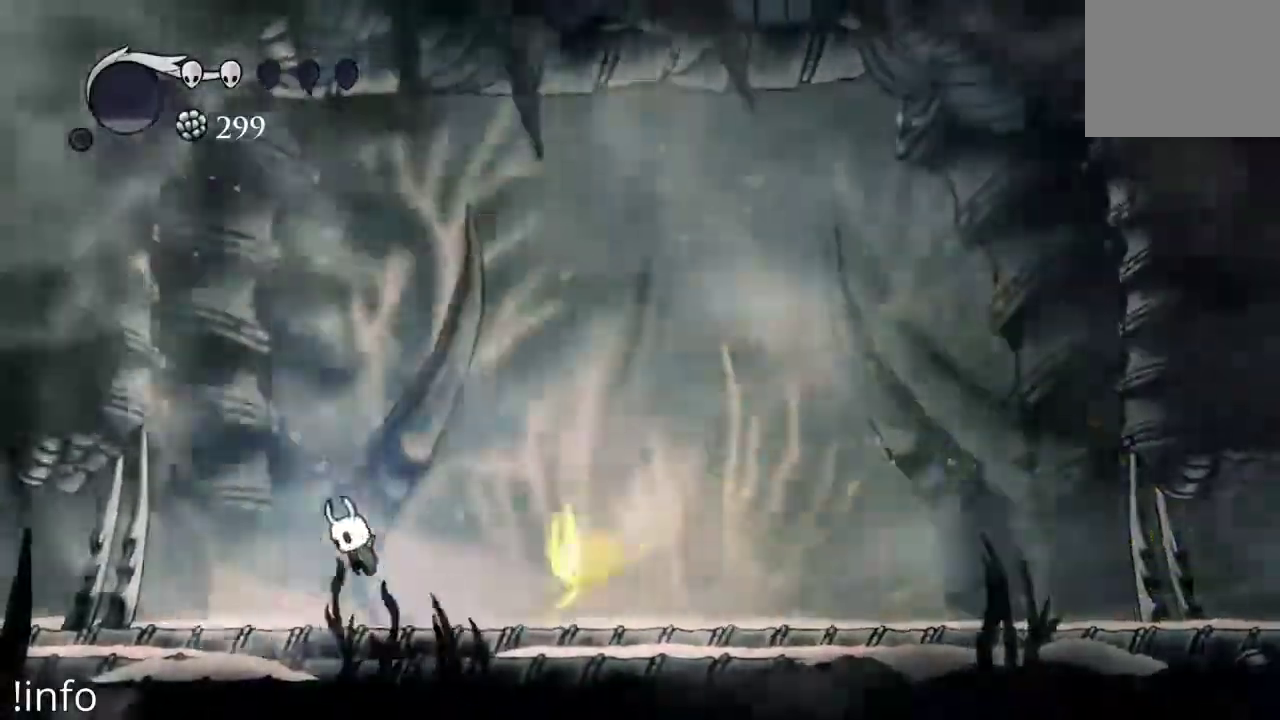
{"dt_ms": 500, "buttons": ["X", "DPAD_DOWN"], "left_stick": "center", "right_stick": "center", "events": [[100, "DPAD_LEFT", "up"], [100, "DPAD_RIGHT", "down"], [300, "DPAD_DOWN", "down"], [367, "A", "up"], [433, "DPAD_RIGHT", "up"], [500, "X", "down"]]}
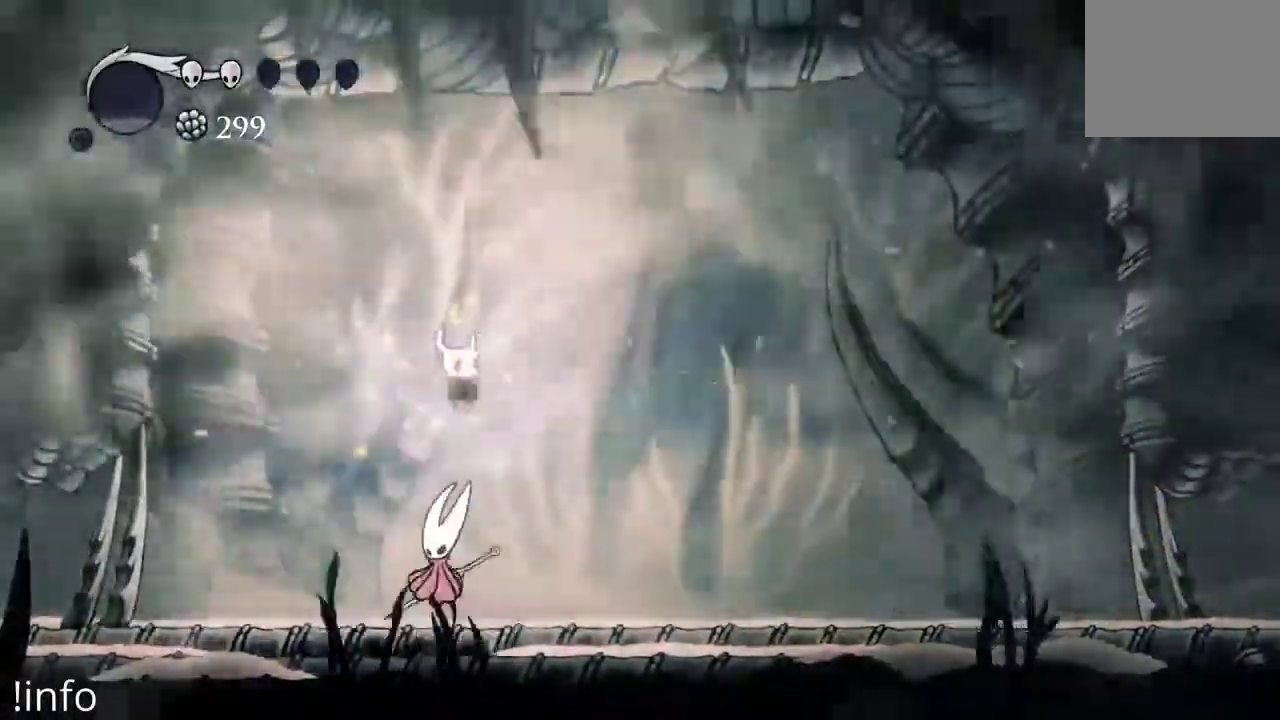
{"dt_ms": 1000, "buttons": [], "left_stick": "center", "right_stick": "center"}